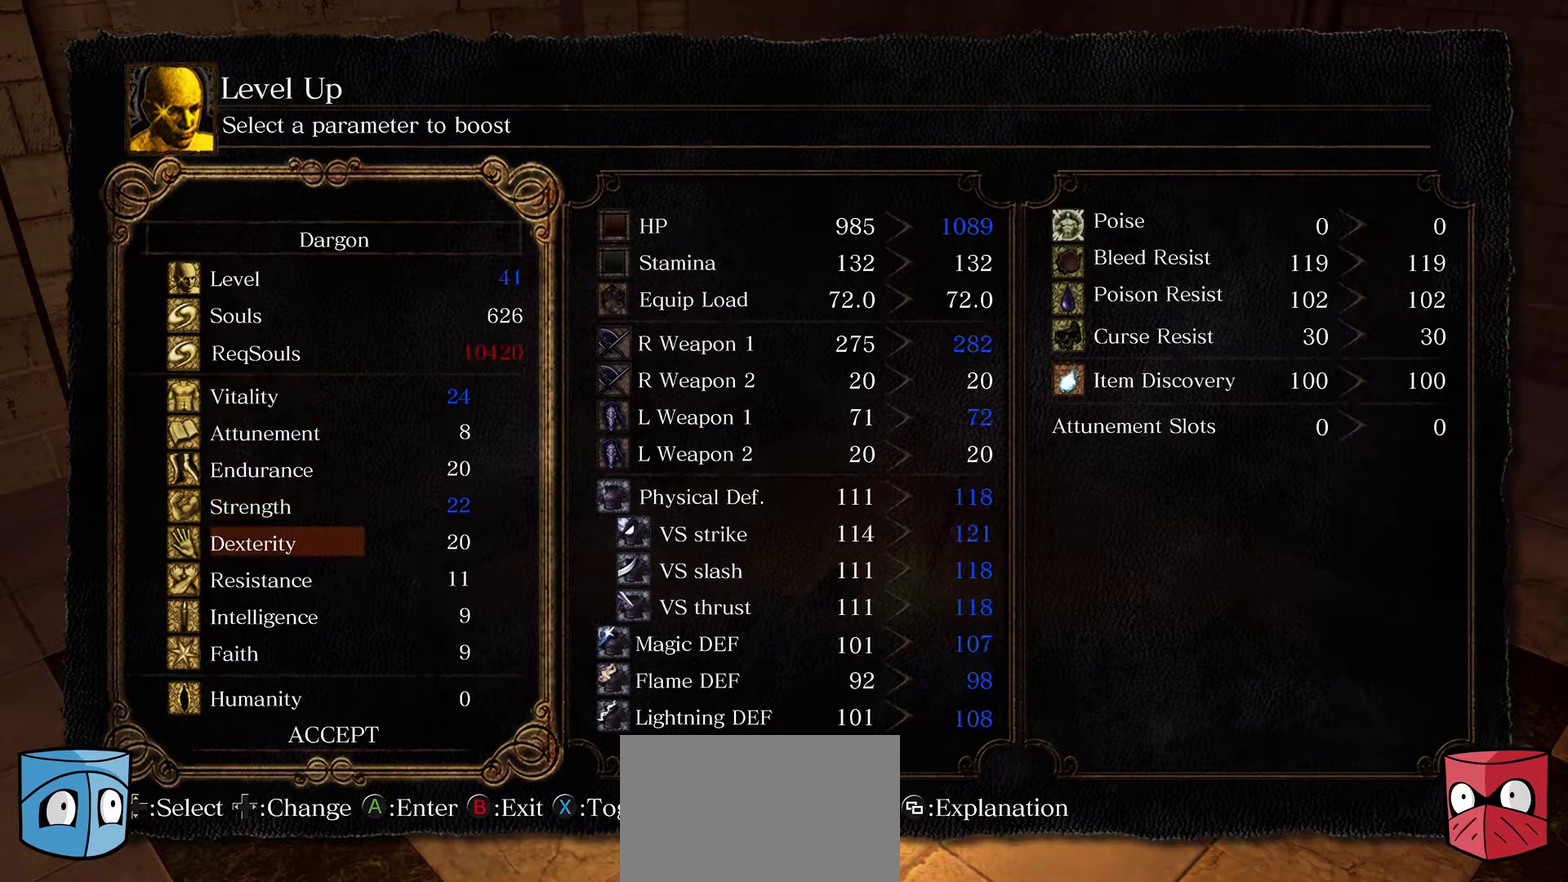
Gameplay with a controller (Xbox layout); each line is a JSON object with the inputs held at the frame after it (dt_ms = milliseconds from this image to that frame). "events" lists button and stick changes between this image and that frame as [ms after this image, input, new state], when the widget could be followed in between. This document gives stick clicks only as held states, not as events. Not read: R1.
{"dt_ms": 300, "buttons": ["DPAD_UP"], "left_stick": "center", "right_stick": "center", "events": [[33, "DPAD_RIGHT", "down"], [100, "DPAD_RIGHT", "up"], [300, "DPAD_UP", "down"]]}
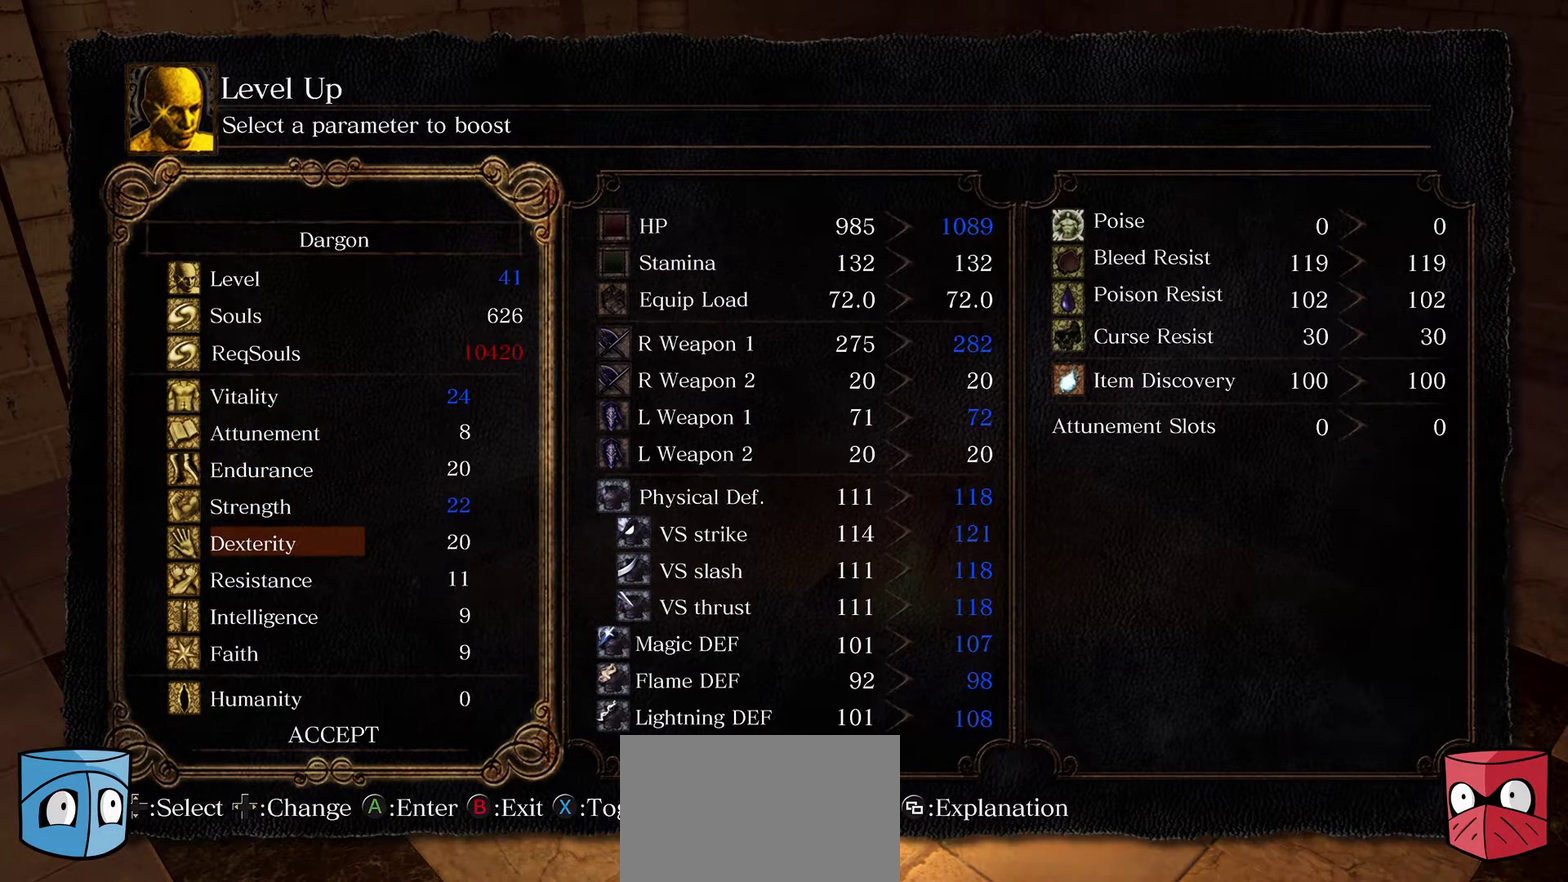
{"dt_ms": 700, "buttons": ["DPAD_UP"], "left_stick": "center", "right_stick": "center", "events": [[167, "DPAD_UP", "up"], [233, "DPAD_UP", "down"], [300, "DPAD_UP", "up"], [433, "DPAD_UP", "down"], [600, "DPAD_UP", "up"], [667, "DPAD_UP", "down"]]}
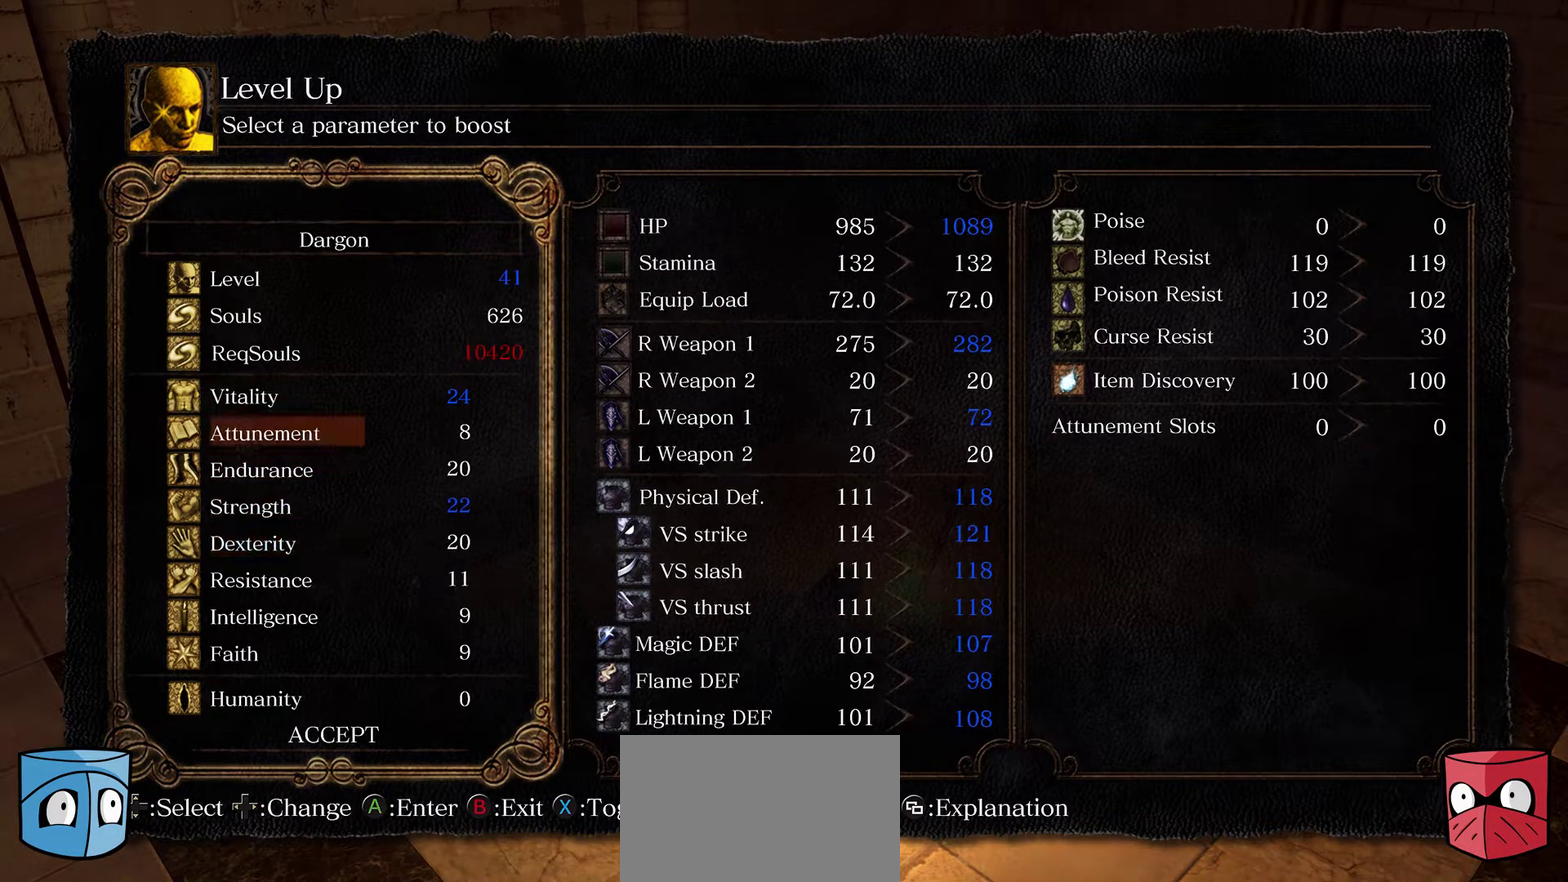
{"dt_ms": 500, "buttons": ["DPAD_UP"], "left_stick": "center", "right_stick": "center", "events": [[100, "DPAD_UP", "up"], [467, "DPAD_UP", "down"]]}
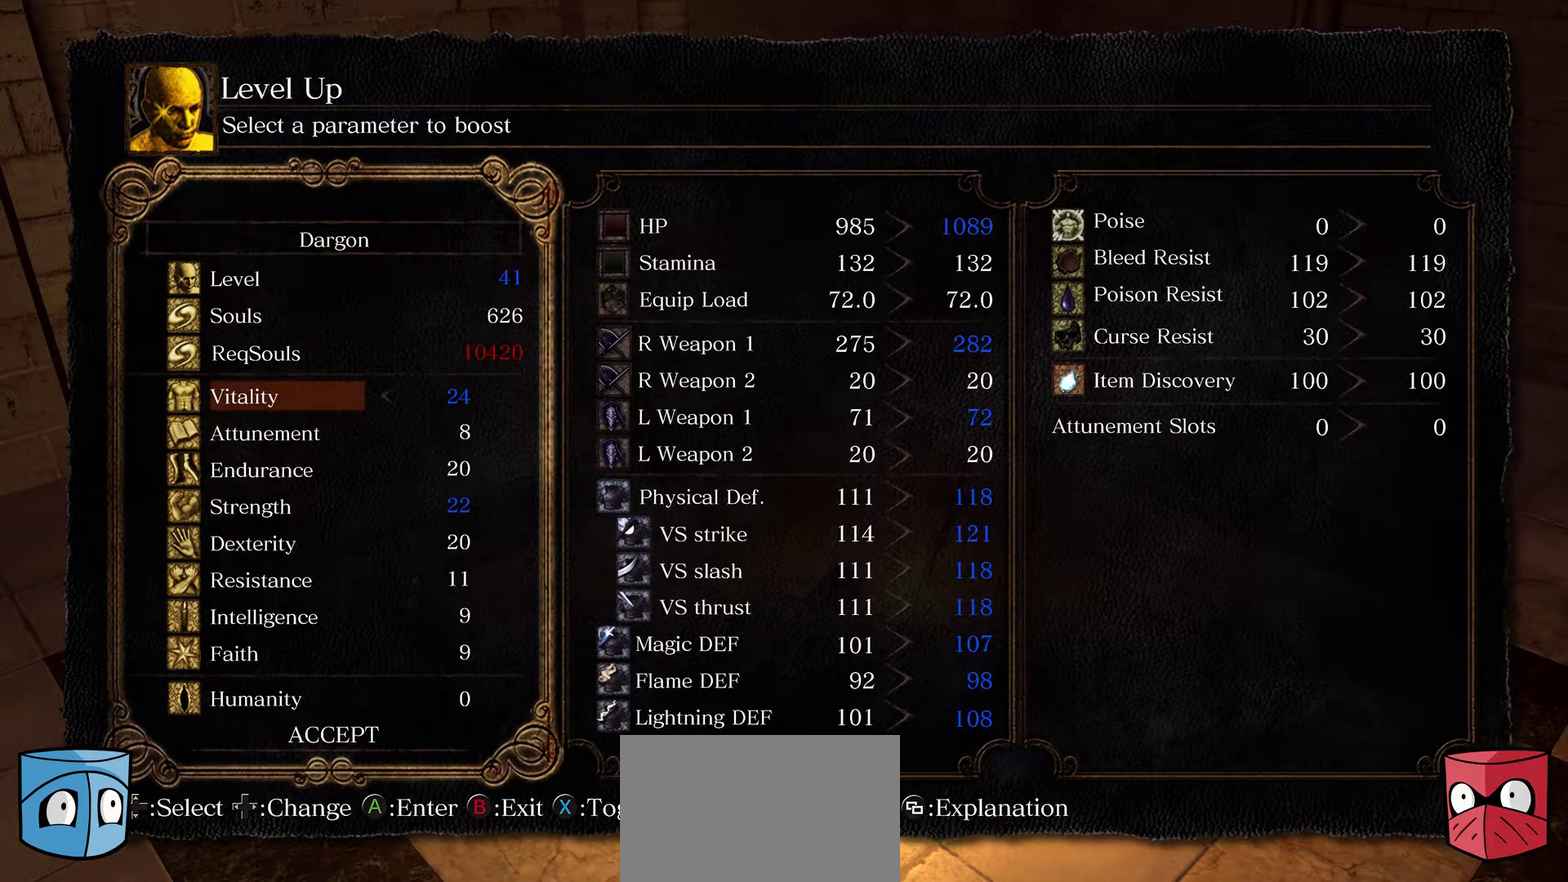
{"dt_ms": 600, "buttons": ["DPAD_DOWN"], "left_stick": "center", "right_stick": "center", "events": [[33, "DPAD_UP", "up"], [600, "DPAD_DOWN", "down"]]}
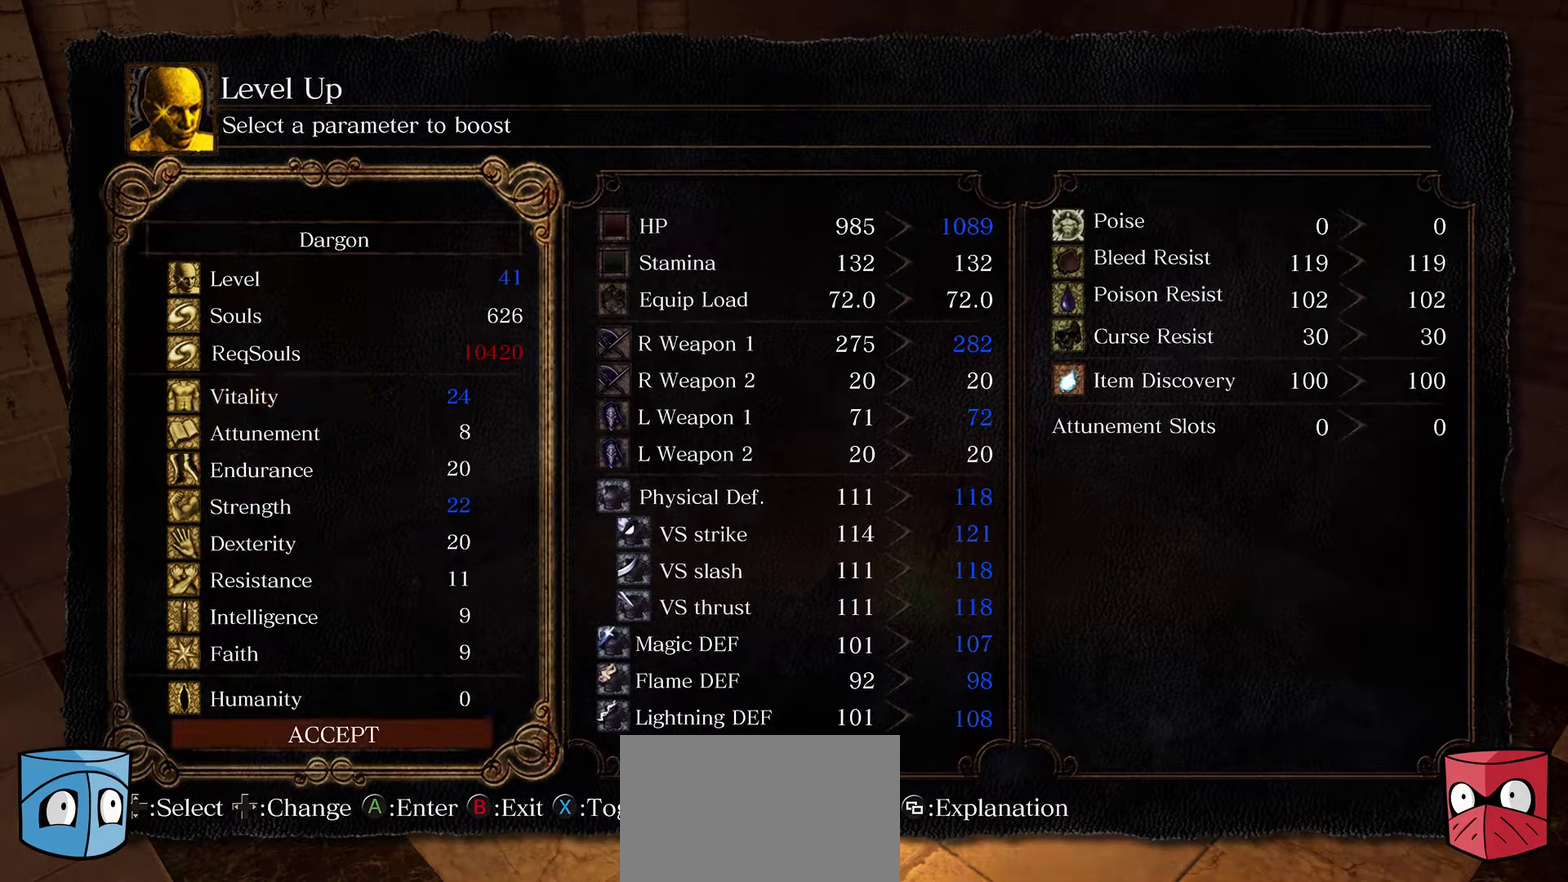
{"dt_ms": 400, "buttons": [], "left_stick": "center", "right_stick": "center", "events": [[67, "A", "down"], [67, "DPAD_DOWN", "up"], [200, "A", "up"]]}
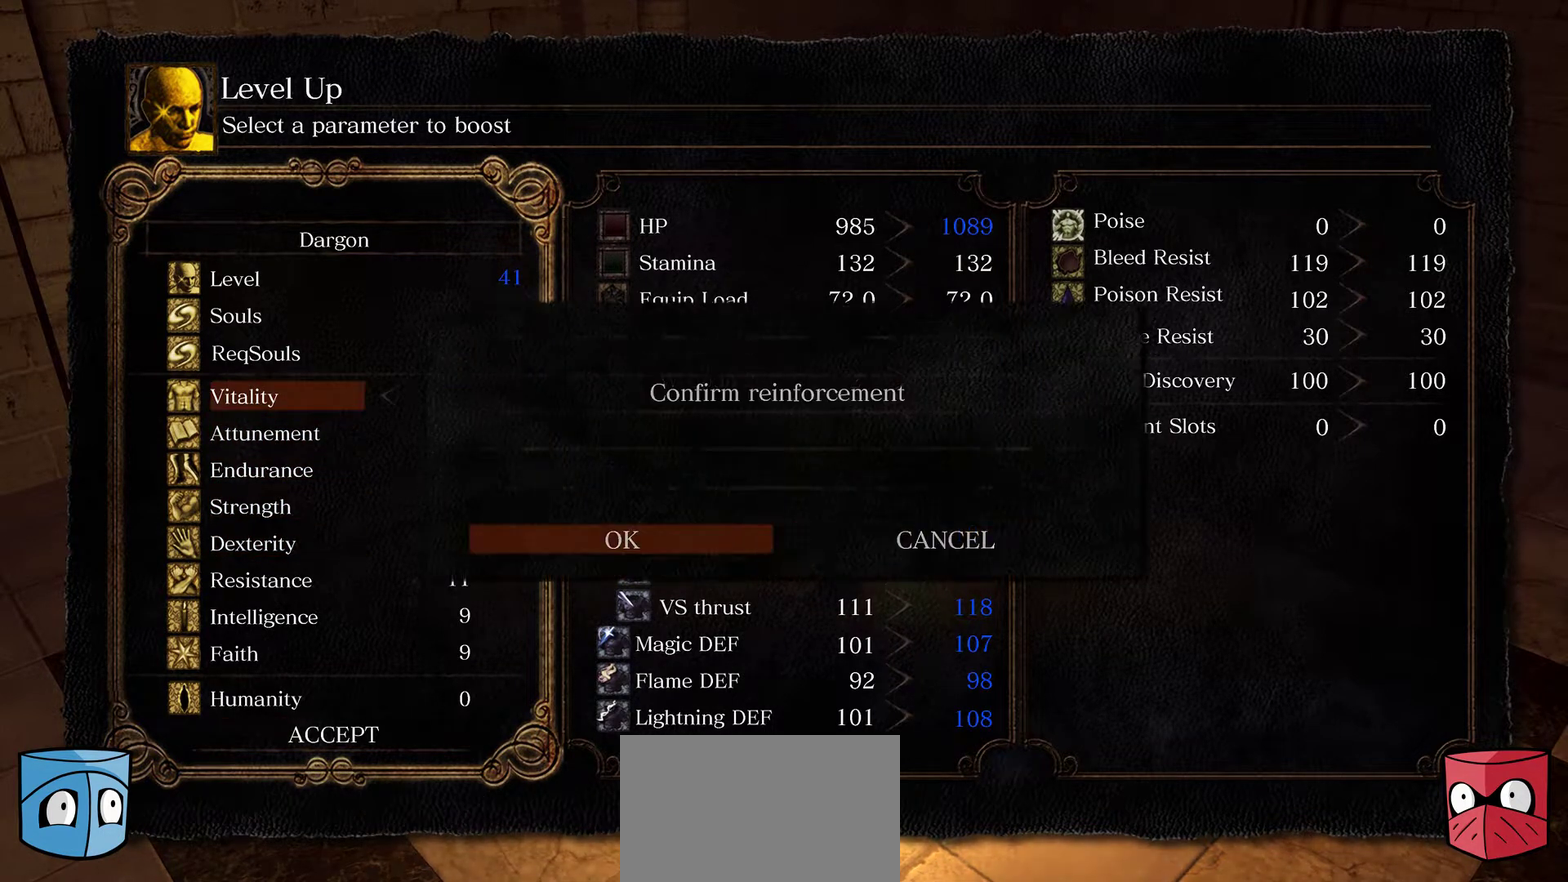
{"dt_ms": 500, "buttons": [], "left_stick": "center", "right_stick": "center", "events": [[333, "A", "down"], [467, "A", "up"]]}
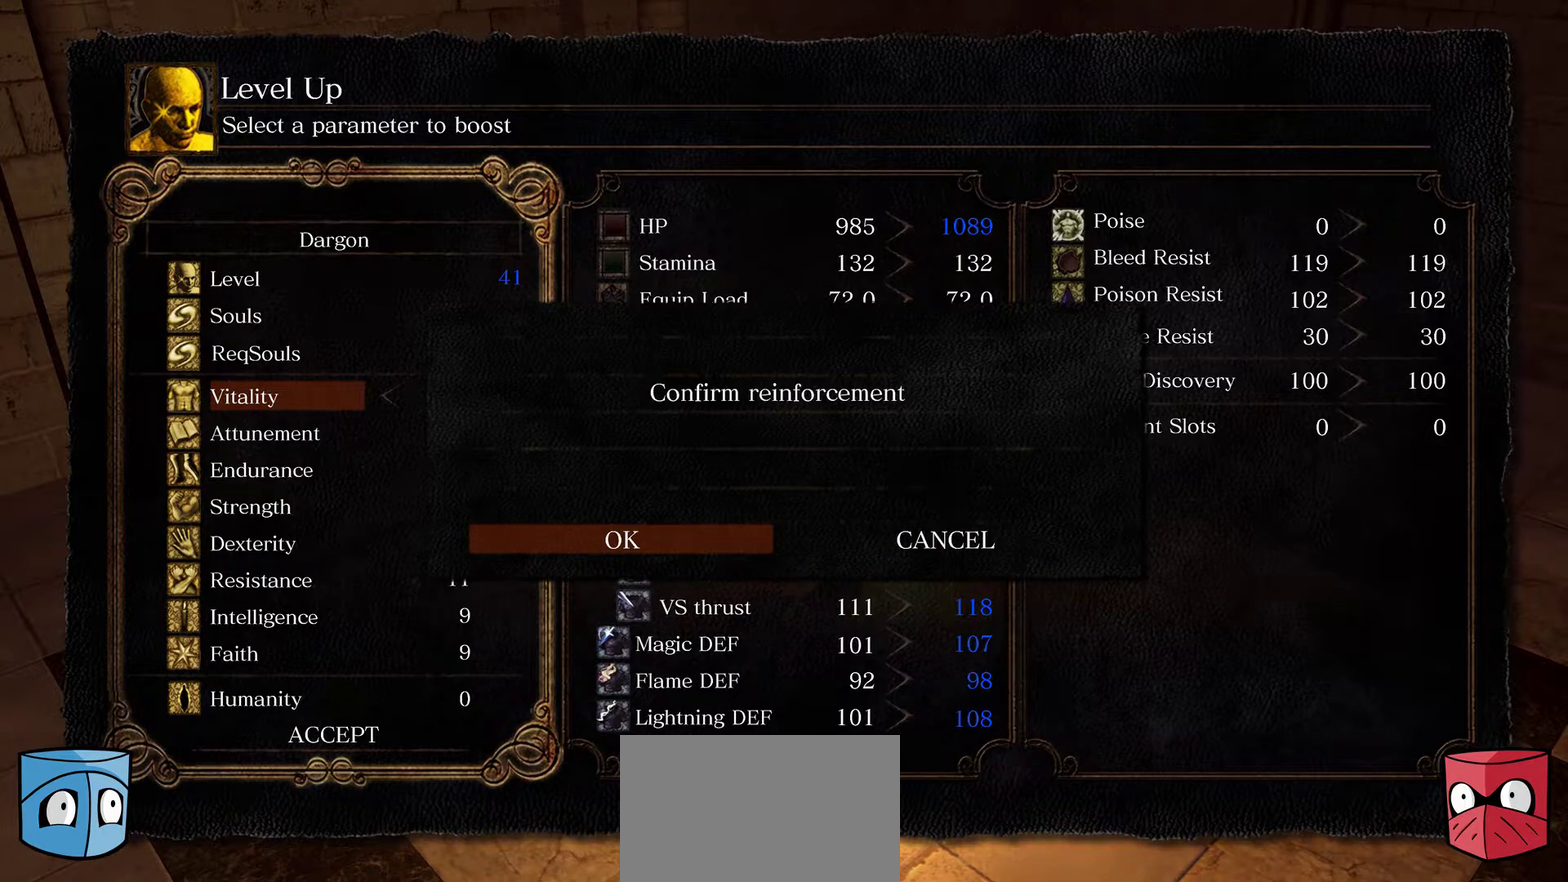
{"dt_ms": 500, "buttons": [], "left_stick": "center", "right_stick": "center", "events": []}
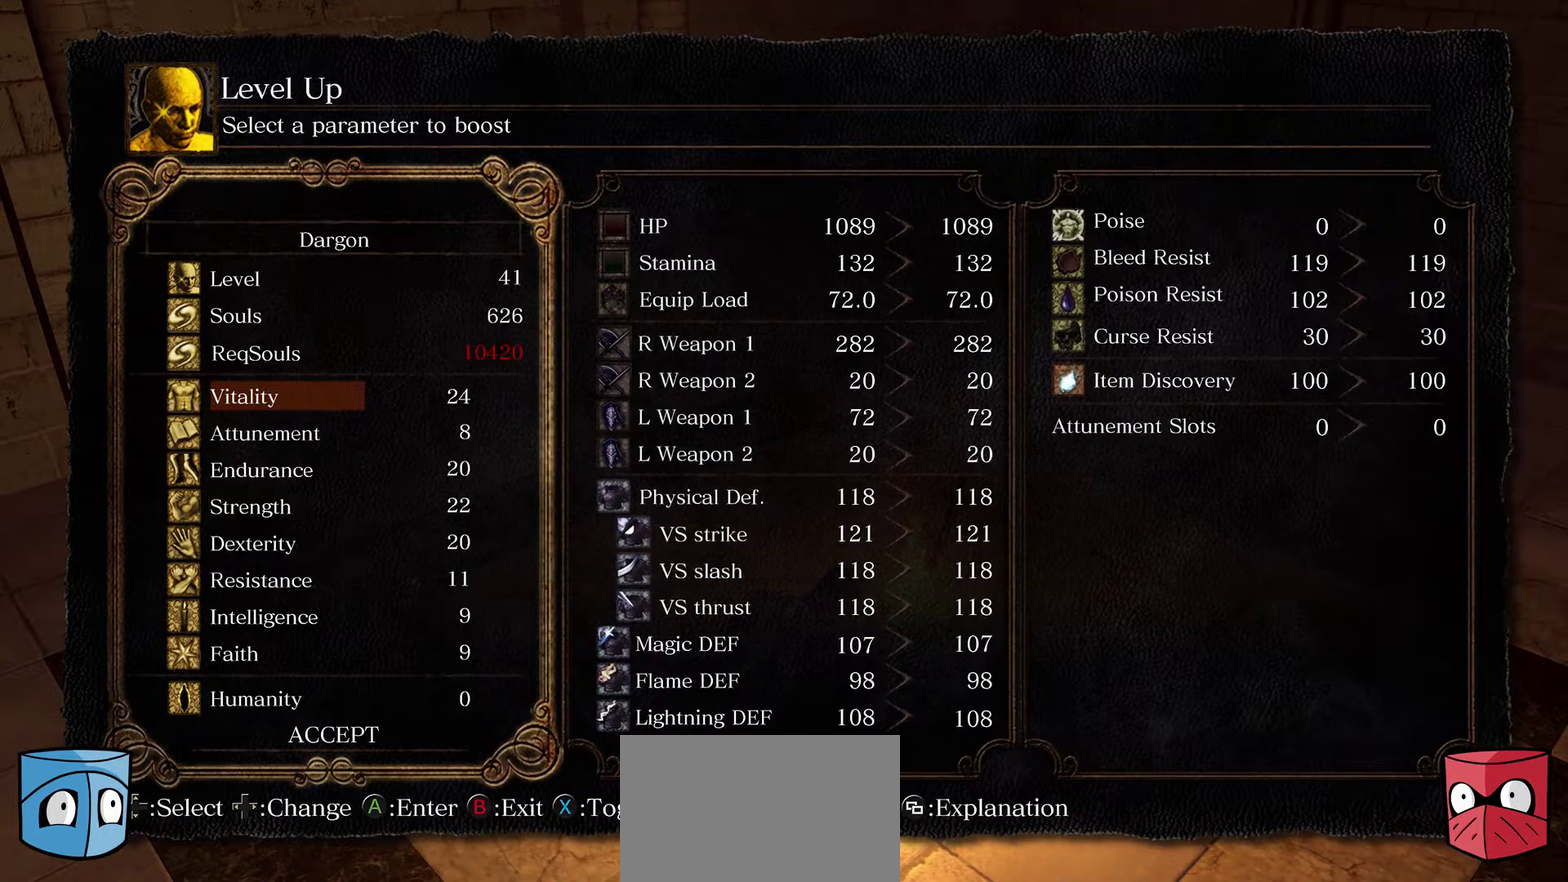
{"dt_ms": 500, "buttons": [], "left_stick": "center", "right_stick": "center", "events": []}
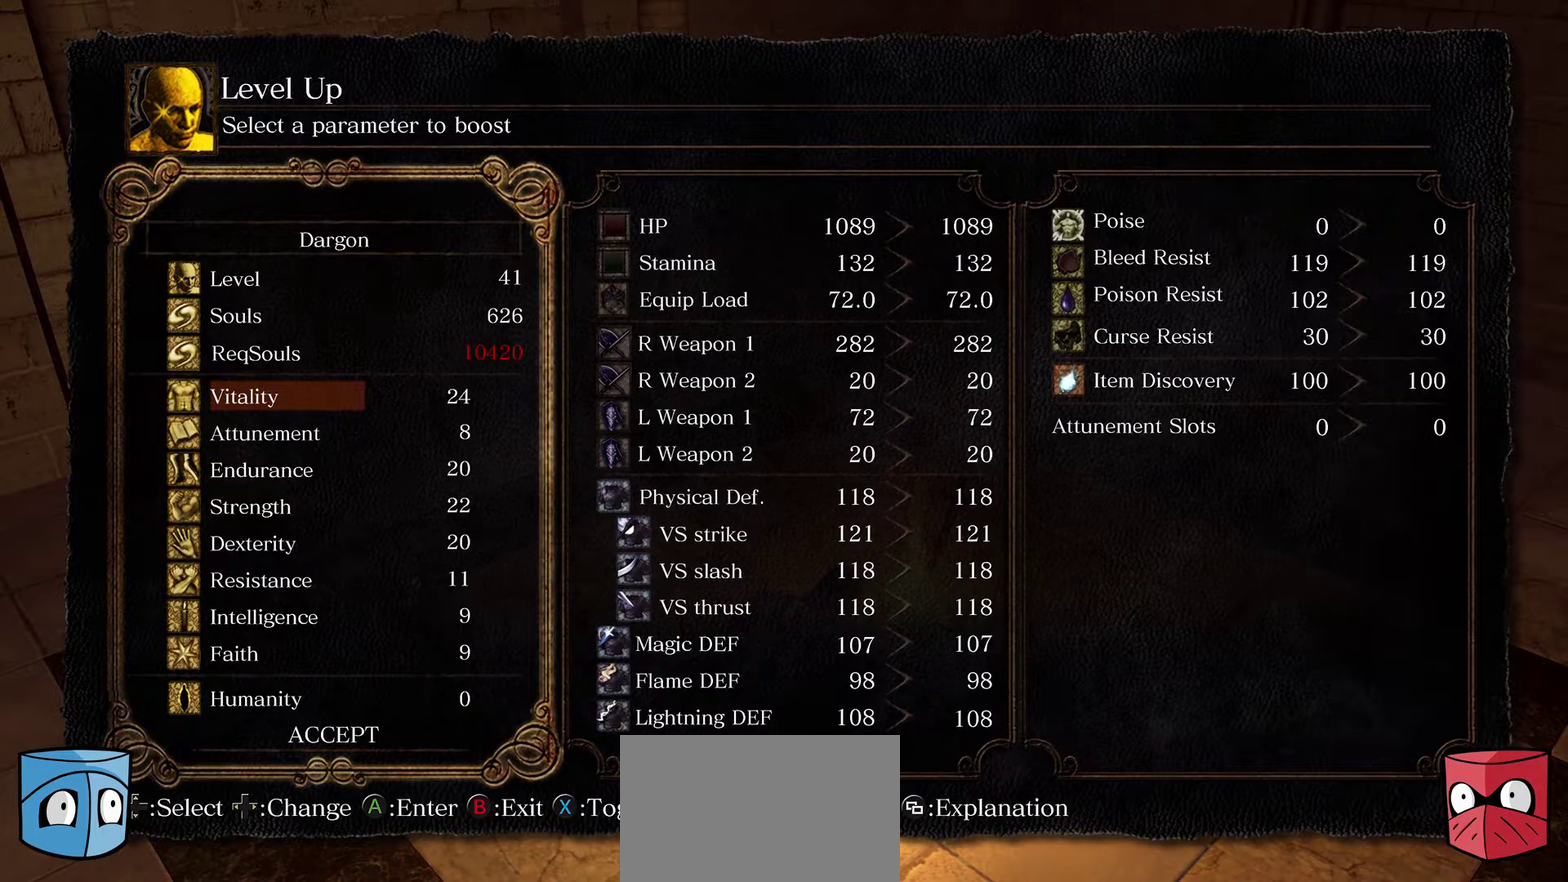
{"dt_ms": 500, "buttons": [], "left_stick": "center", "right_stick": "center", "events": []}
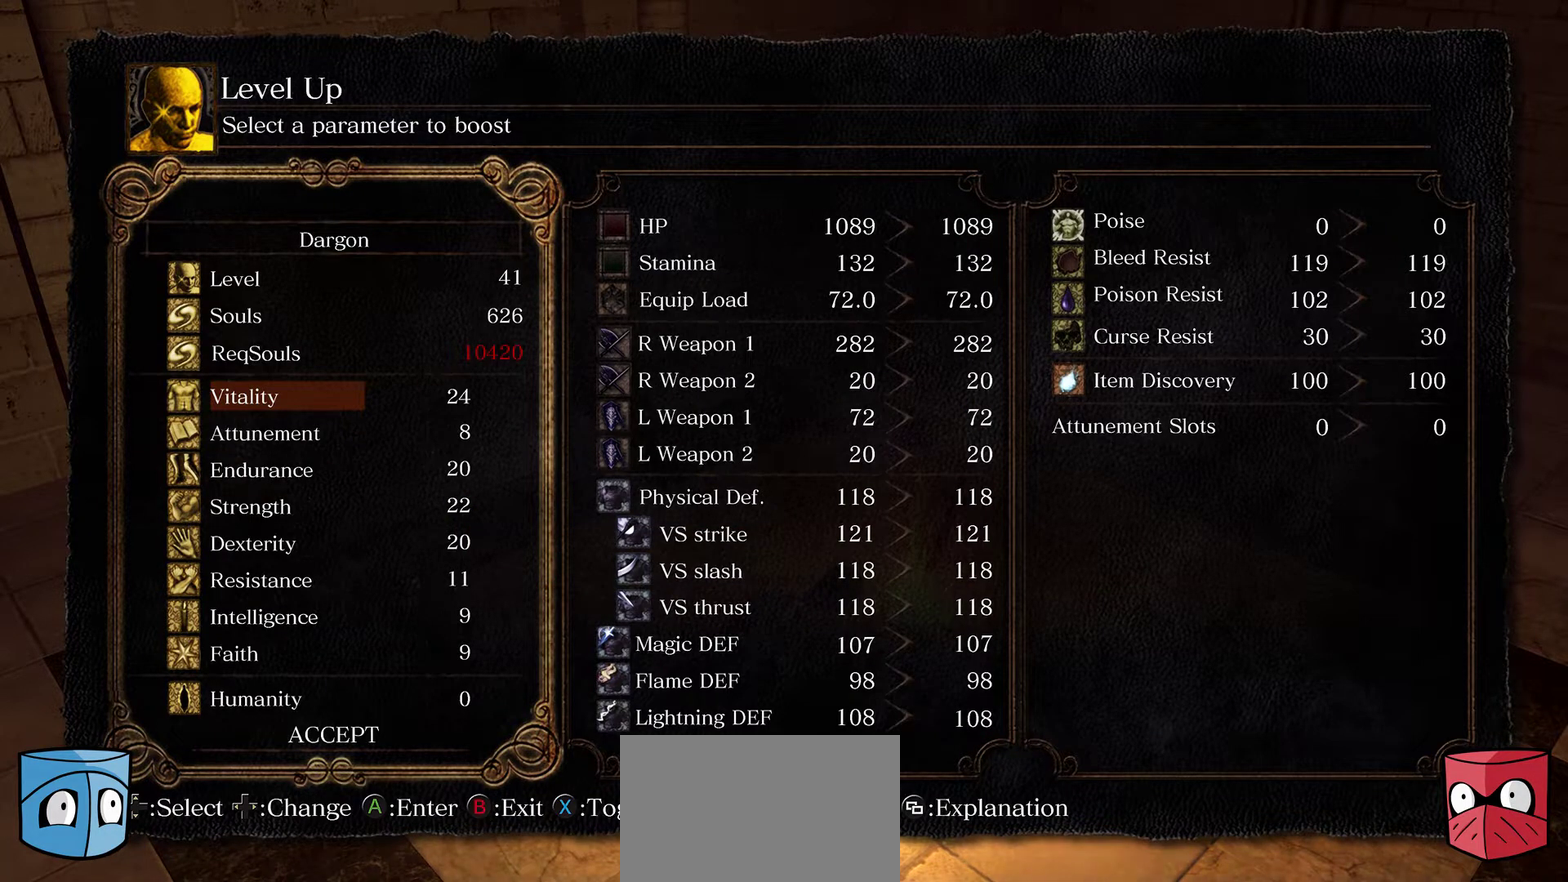
{"dt_ms": 600, "buttons": ["DPAD_DOWN"], "left_stick": "center", "right_stick": "center", "events": [[600, "DPAD_DOWN", "down"]]}
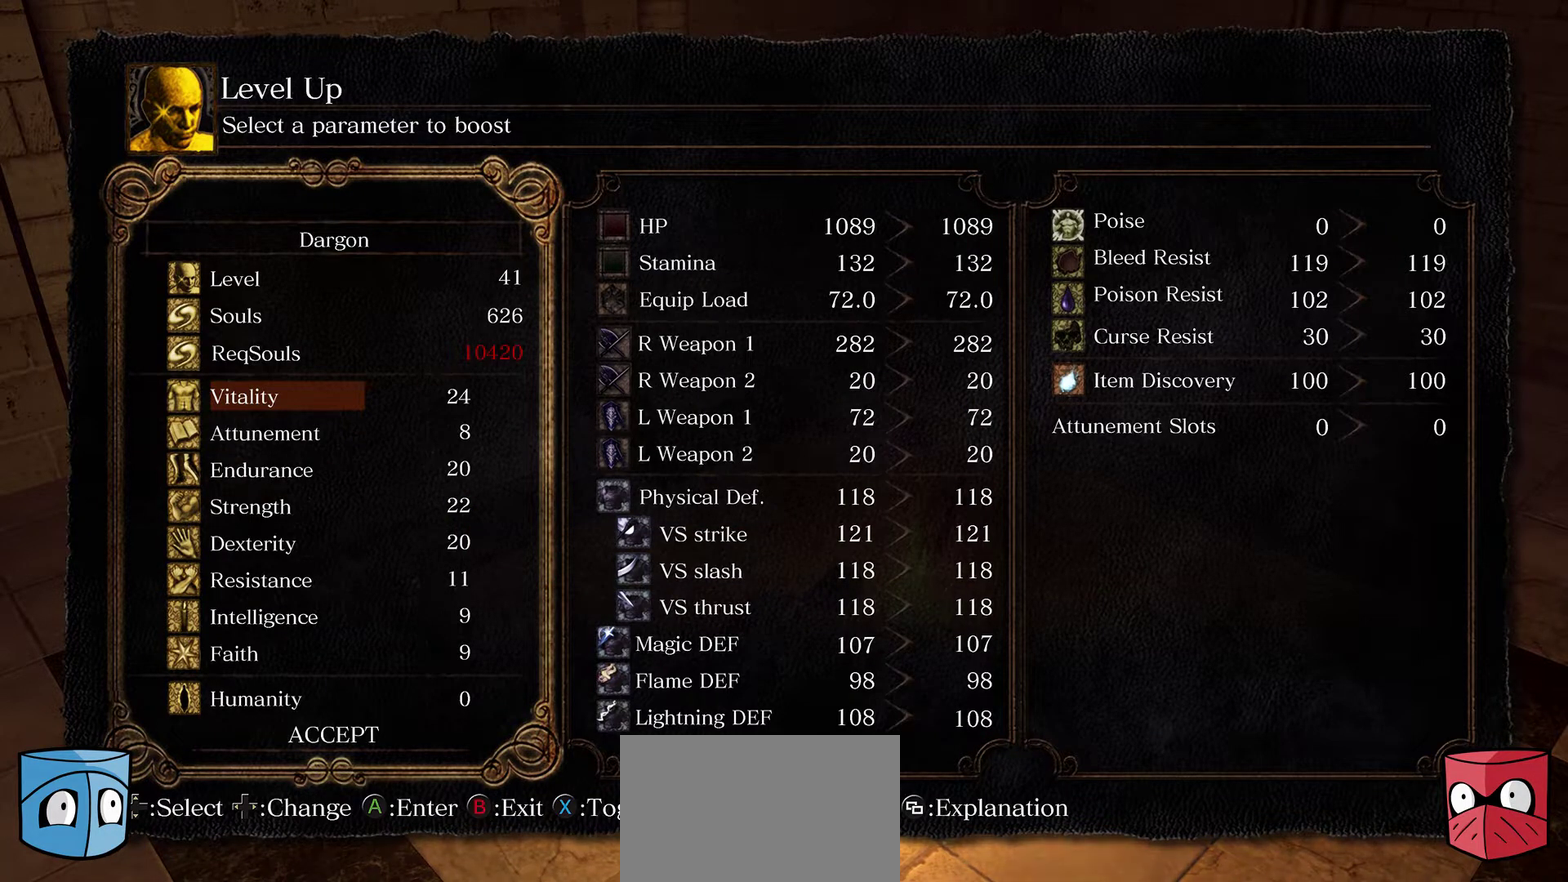
{"dt_ms": 400, "buttons": ["DPAD_DOWN"], "left_stick": "center", "right_stick": "center", "events": [[133, "DPAD_DOWN", "up"], [233, "DPAD_DOWN", "down"], [300, "DPAD_DOWN", "up"], [367, "DPAD_DOWN", "down"]]}
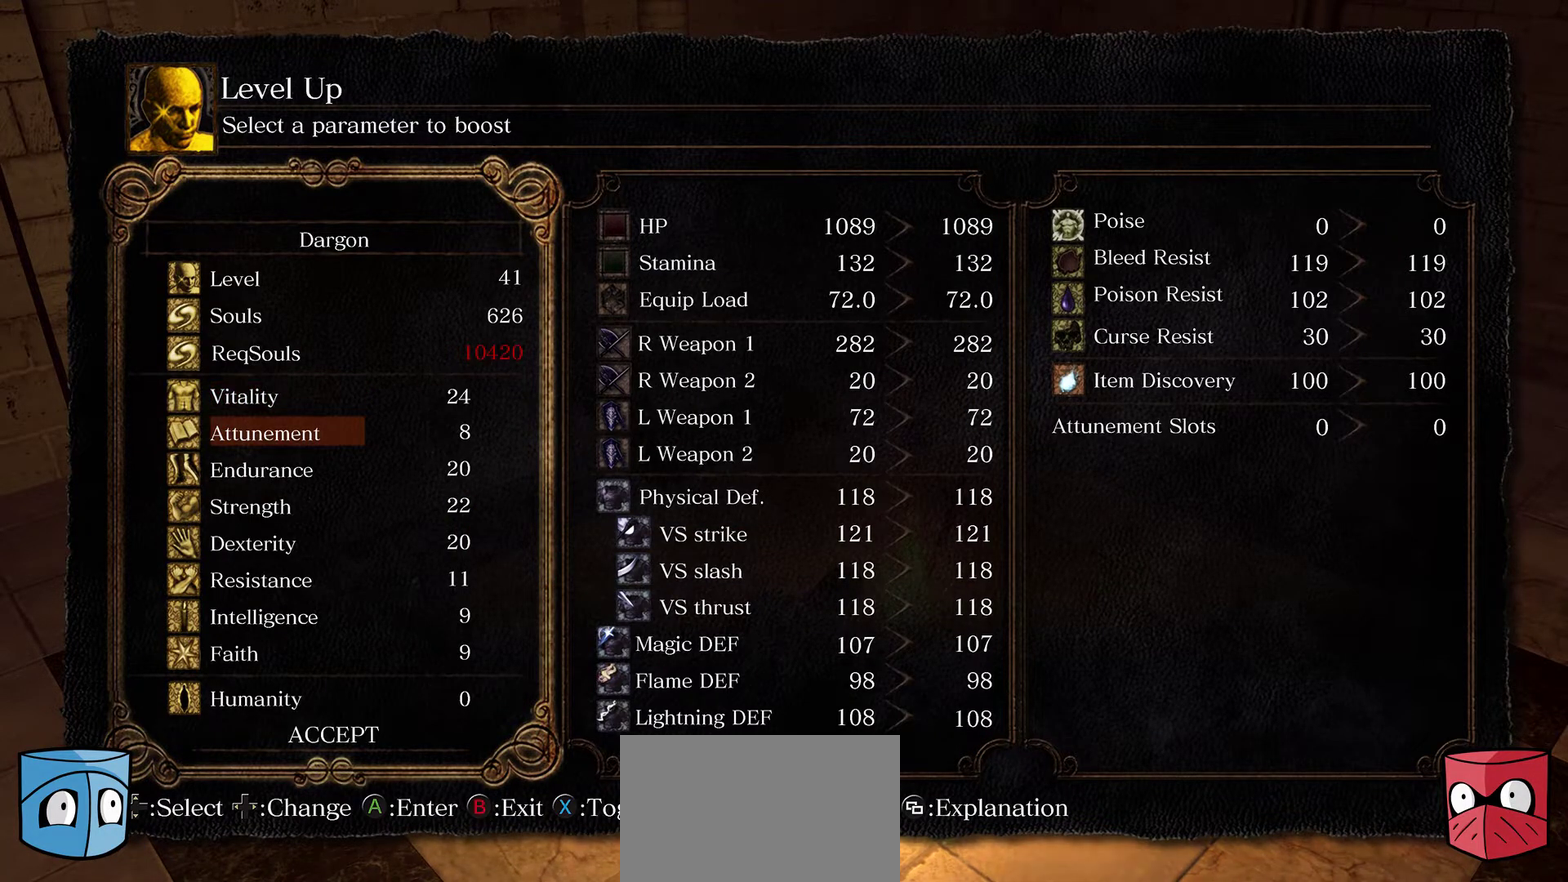
{"dt_ms": 500, "buttons": ["DPAD_DOWN"], "left_stick": "center", "right_stick": "center", "events": [[233, "DPAD_DOWN", "up"], [400, "DPAD_DOWN", "down"]]}
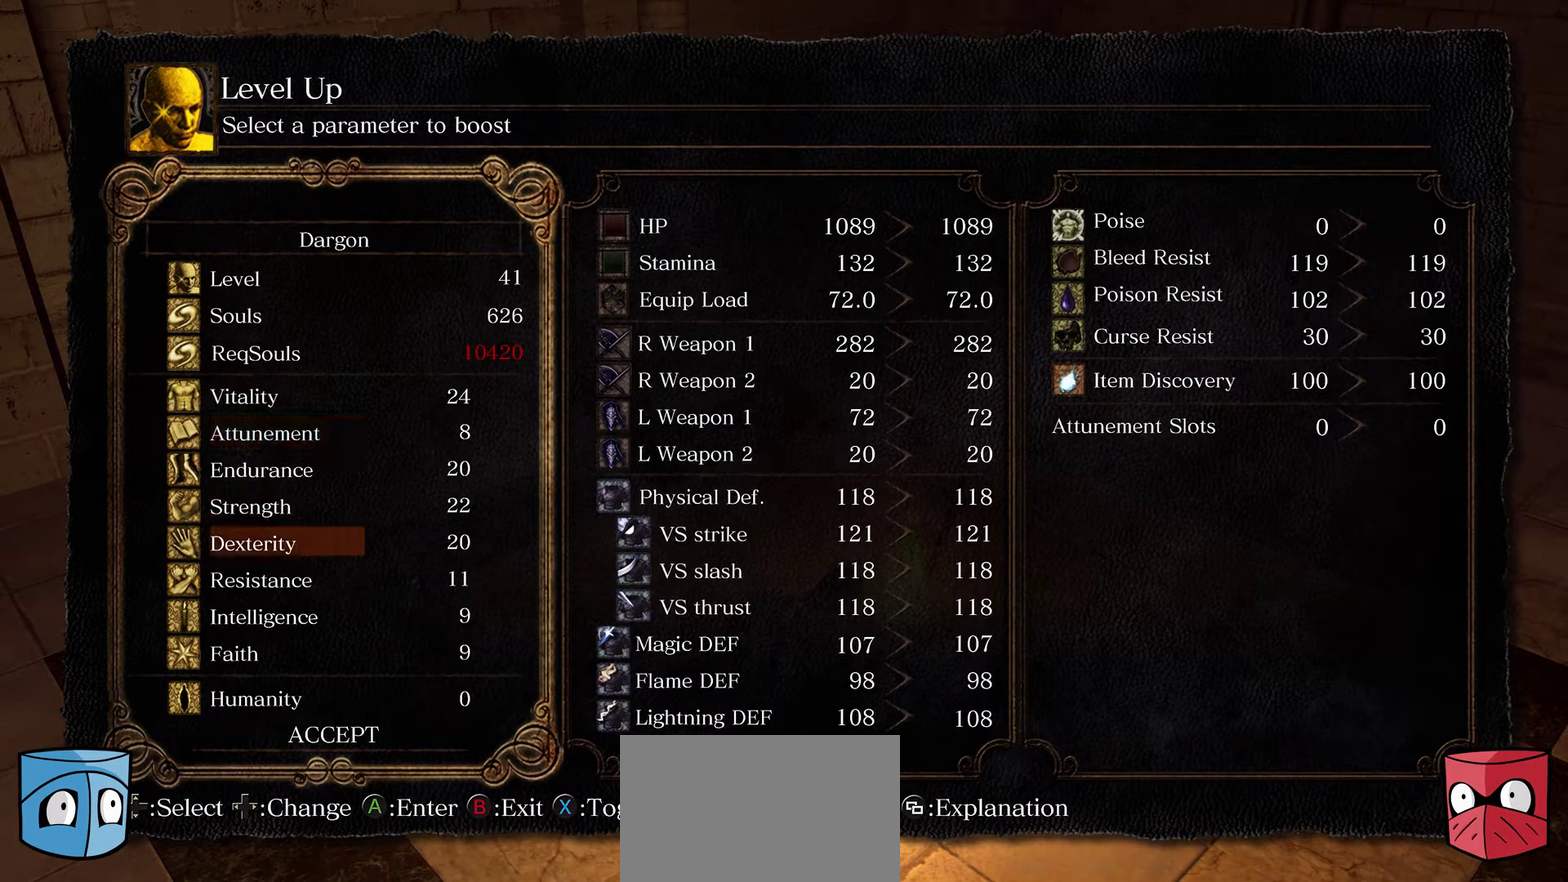
{"dt_ms": 500, "buttons": ["DPAD_DOWN"], "left_stick": "center", "right_stick": "center", "events": [[333, "DPAD_DOWN", "up"], [467, "DPAD_DOWN", "down"]]}
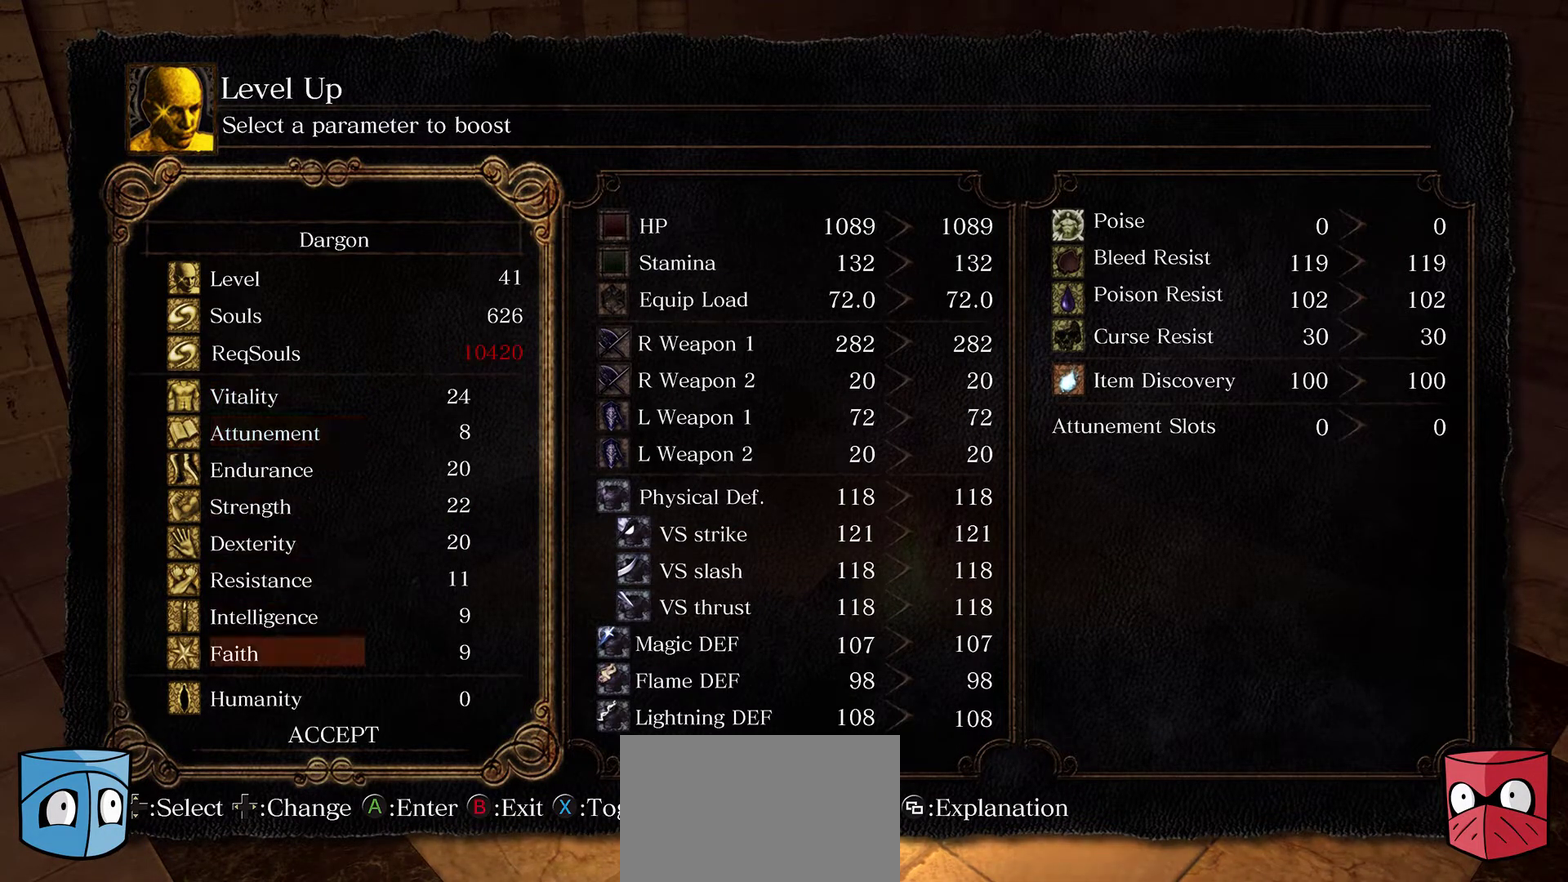
{"dt_ms": 500, "buttons": [], "left_stick": "center", "right_stick": "center", "events": [[33, "DPAD_DOWN", "up"], [100, "DPAD_DOWN", "down"], [167, "DPAD_DOWN", "up"]]}
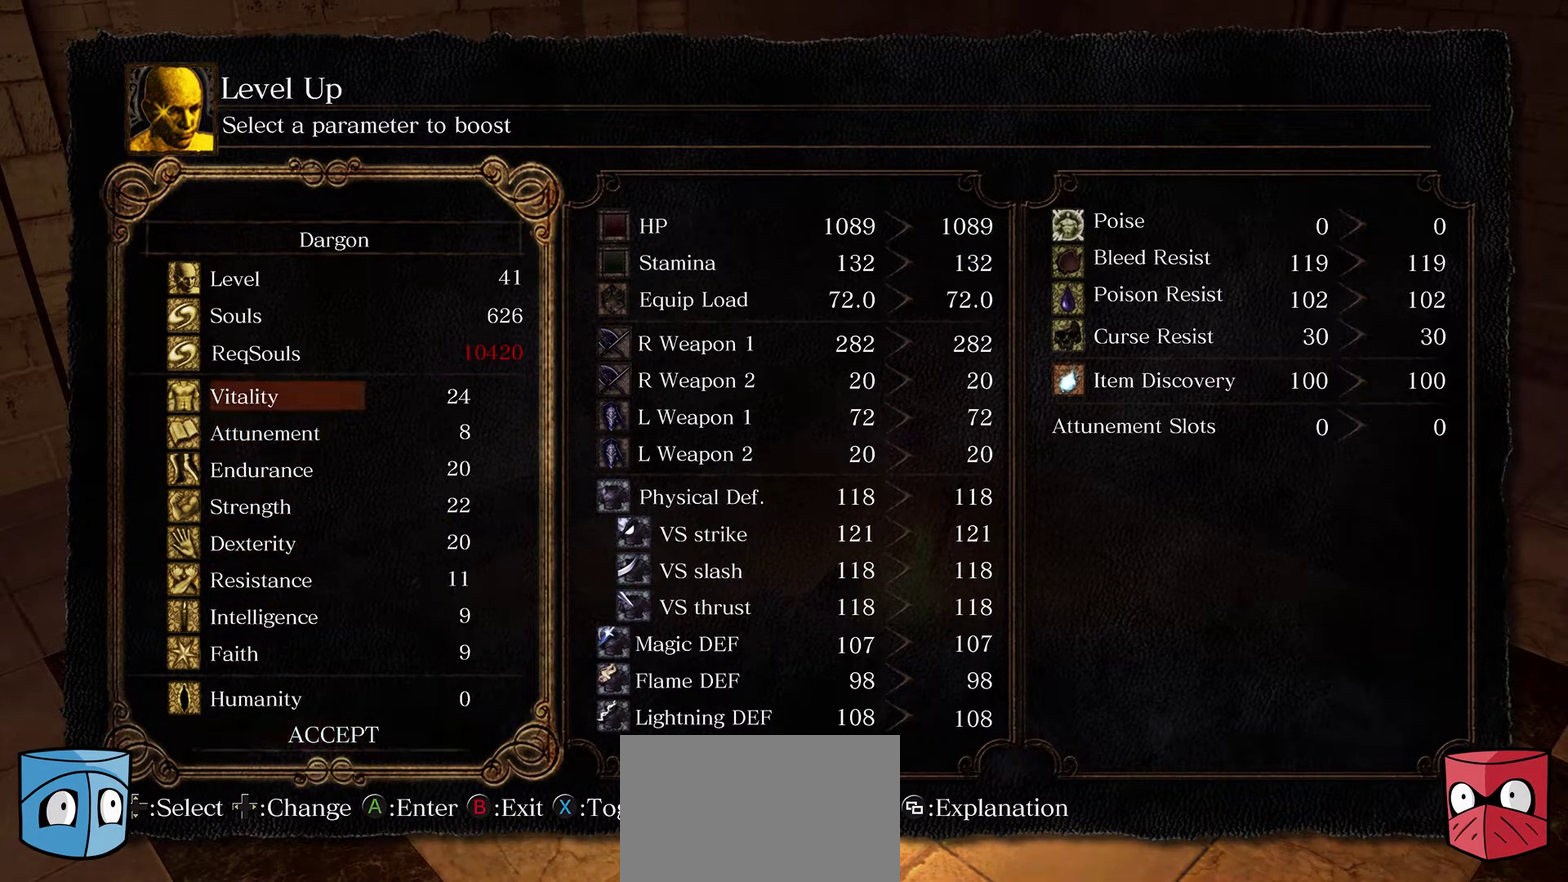
{"dt_ms": 300, "buttons": [], "left_stick": "center", "right_stick": "center", "events": [[100, "DPAD_UP", "down"], [233, "DPAD_UP", "up"]]}
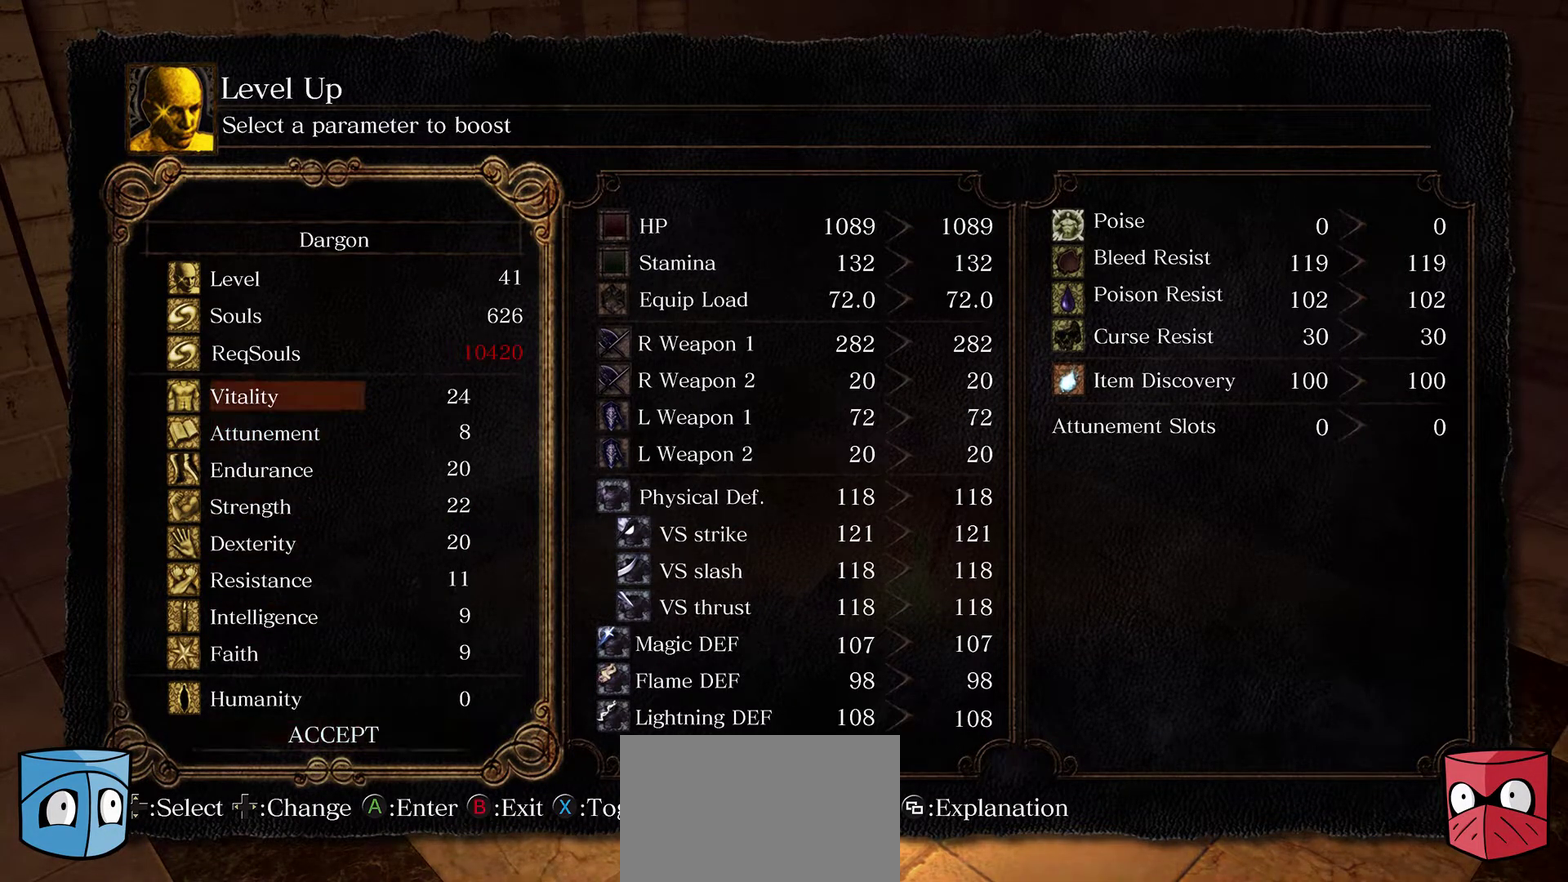
{"dt_ms": 700, "buttons": [], "left_stick": "center", "right_stick": "center", "events": []}
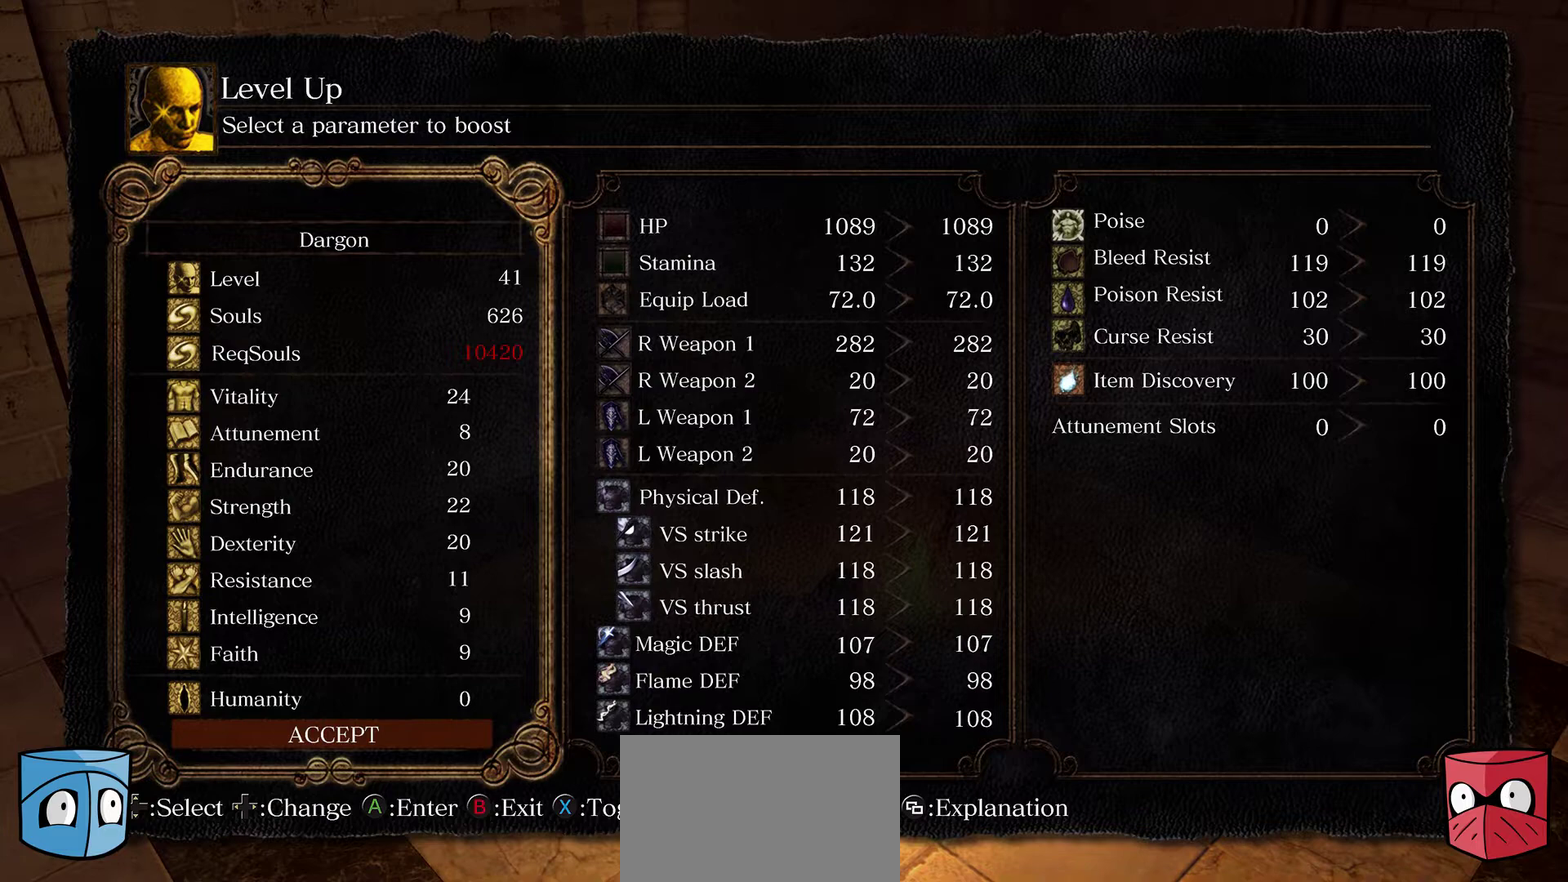
{"dt_ms": 500, "buttons": ["B"], "left_stick": "center", "right_stick": "center", "events": [[467, "B", "down"]]}
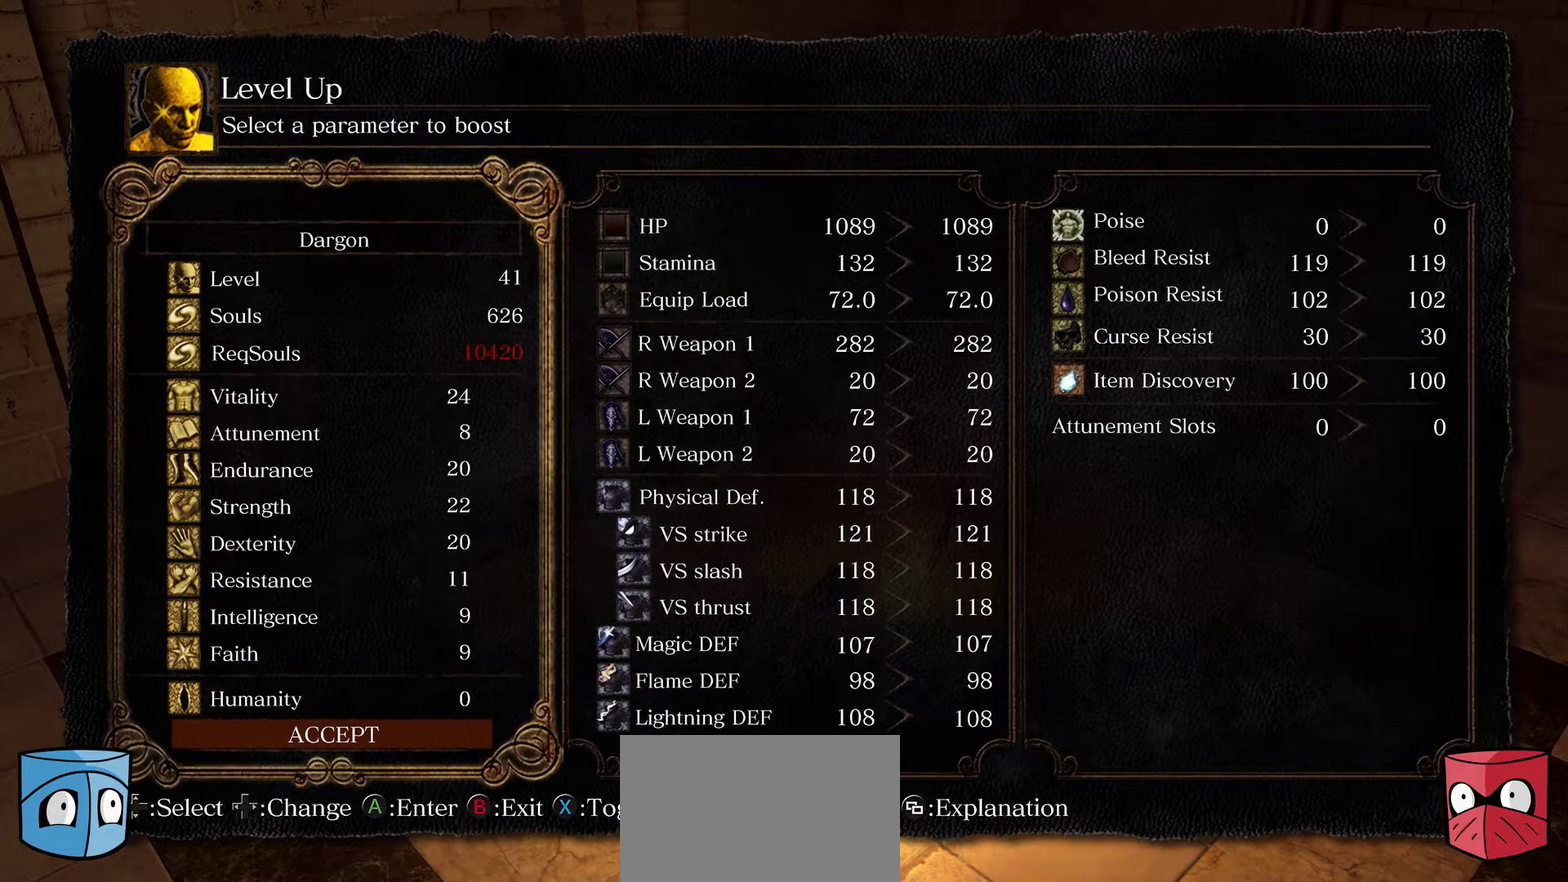
{"dt_ms": 500, "buttons": [], "left_stick": "center", "right_stick": "center", "events": [[167, "B", "up"]]}